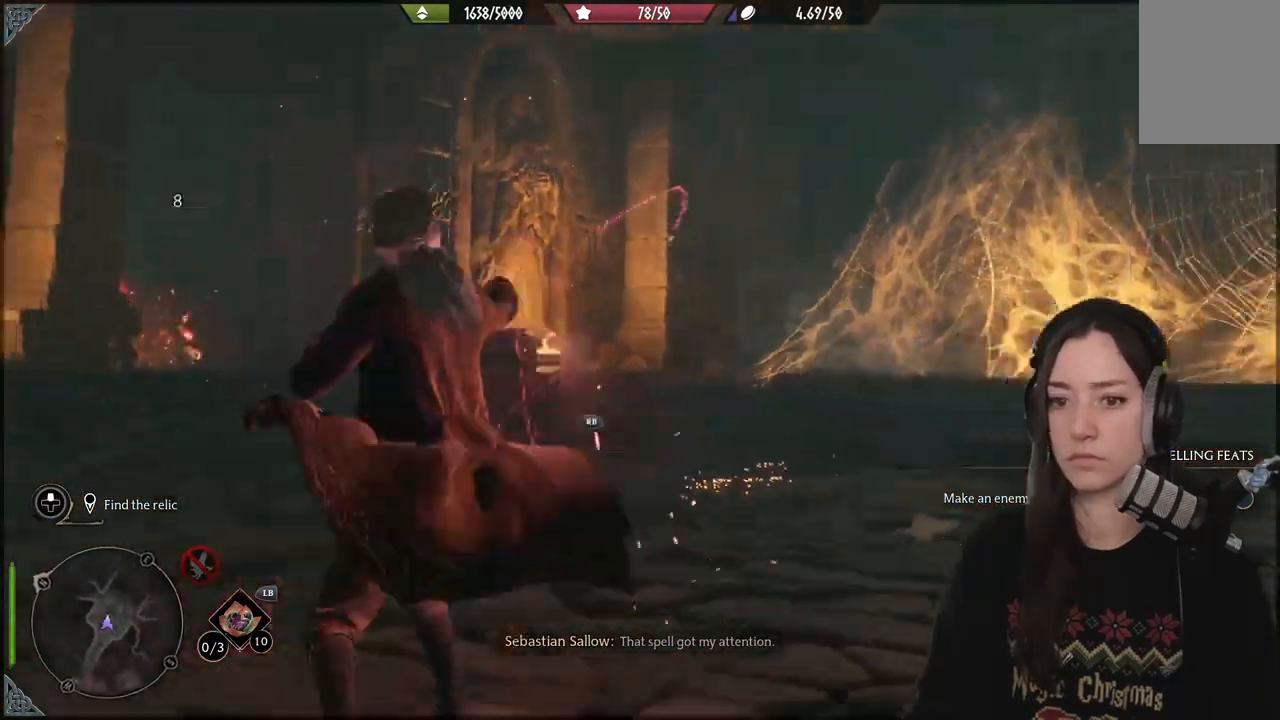
Gameplay with a controller (Xbox layout); each line is a JSON object with the inputs held at the frame after it. "events" lists button and stick changes between this image and that frame as [ms after this image, input, new state], when the widget could be followed in between. Not read: L3.
{"buttons": [], "left_stick": "down-left", "right_stick": "left", "events": []}
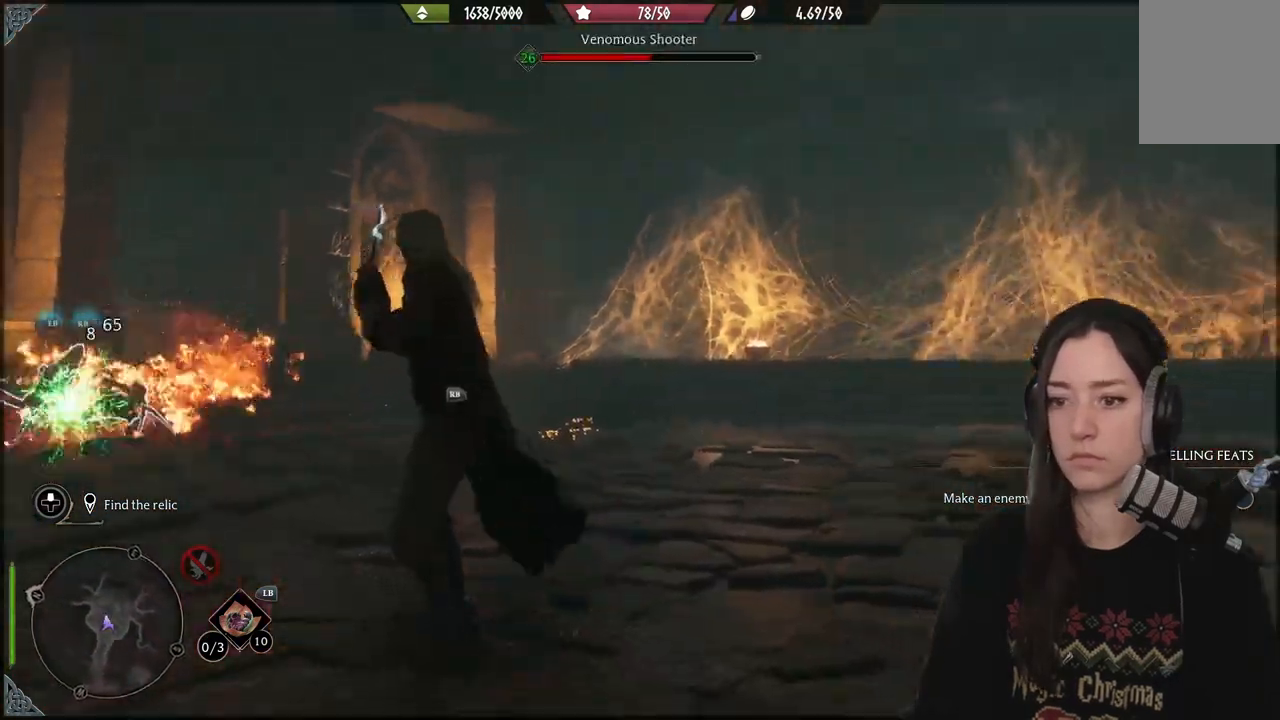
{"buttons": ["R2"], "left_stick": "down", "right_stick": "down-left", "events": [[50, "left_stick", "center"], [167, "R2", "down"], [167, "left_stick", "down"], [183, "right_stick", "down-left"]]}
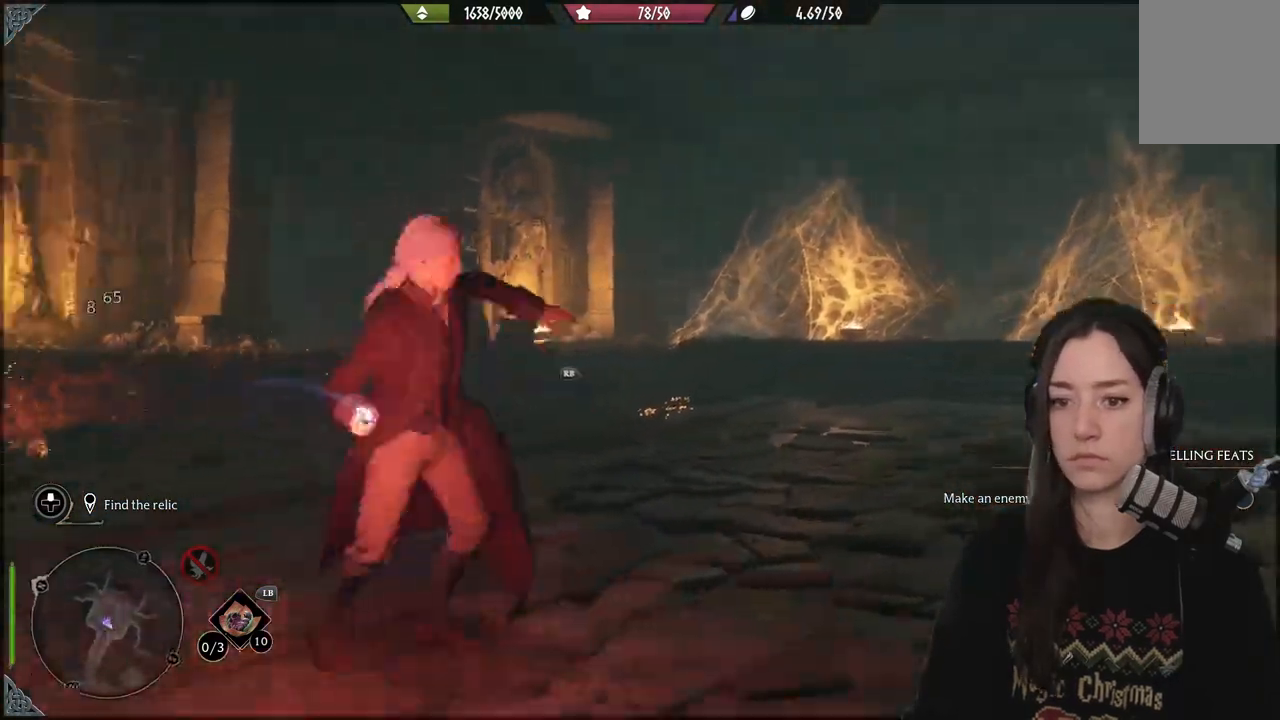
{"buttons": [], "left_stick": "down-left", "right_stick": "down-left", "events": [[133, "R2", "up"], [250, "R2", "down"], [267, "right_stick", "center"], [350, "R2", "up"], [367, "left_stick", "down-left"], [500, "right_stick", "down-left"]]}
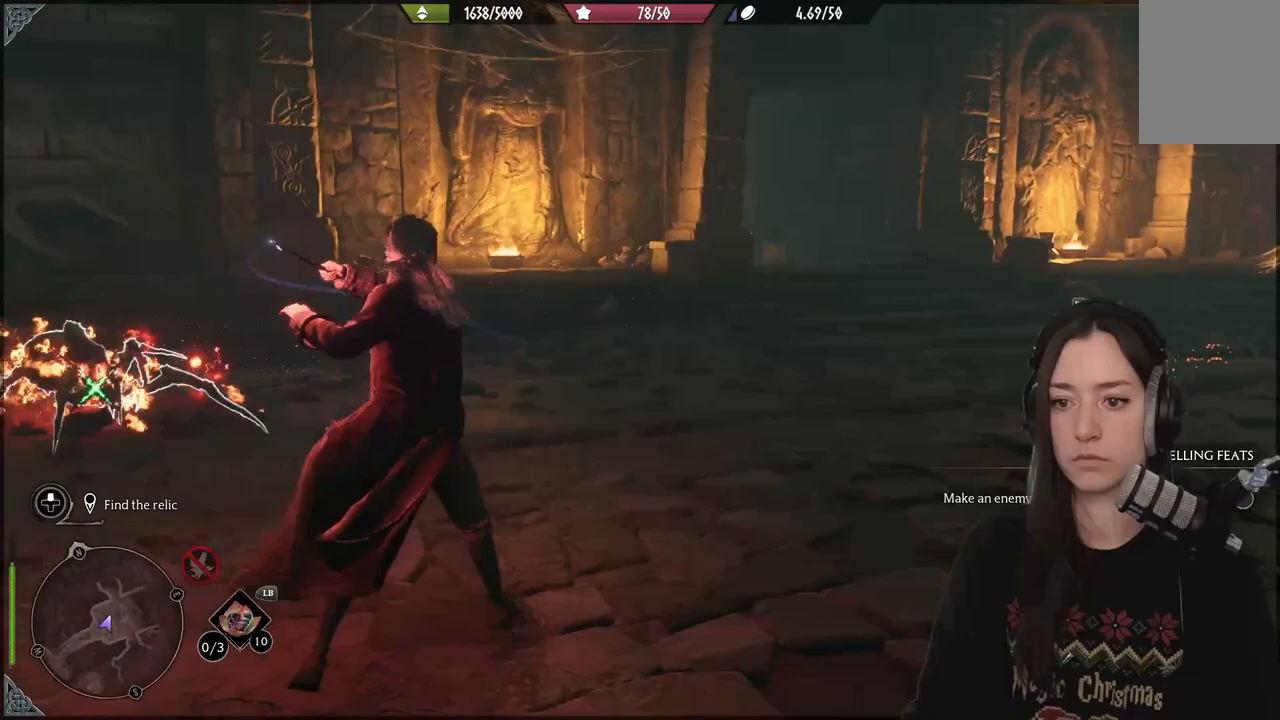
{"buttons": [], "left_stick": "down-left", "right_stick": "left", "events": [[17, "right_stick", "left"], [183, "R2", "down"], [317, "R2", "up"]]}
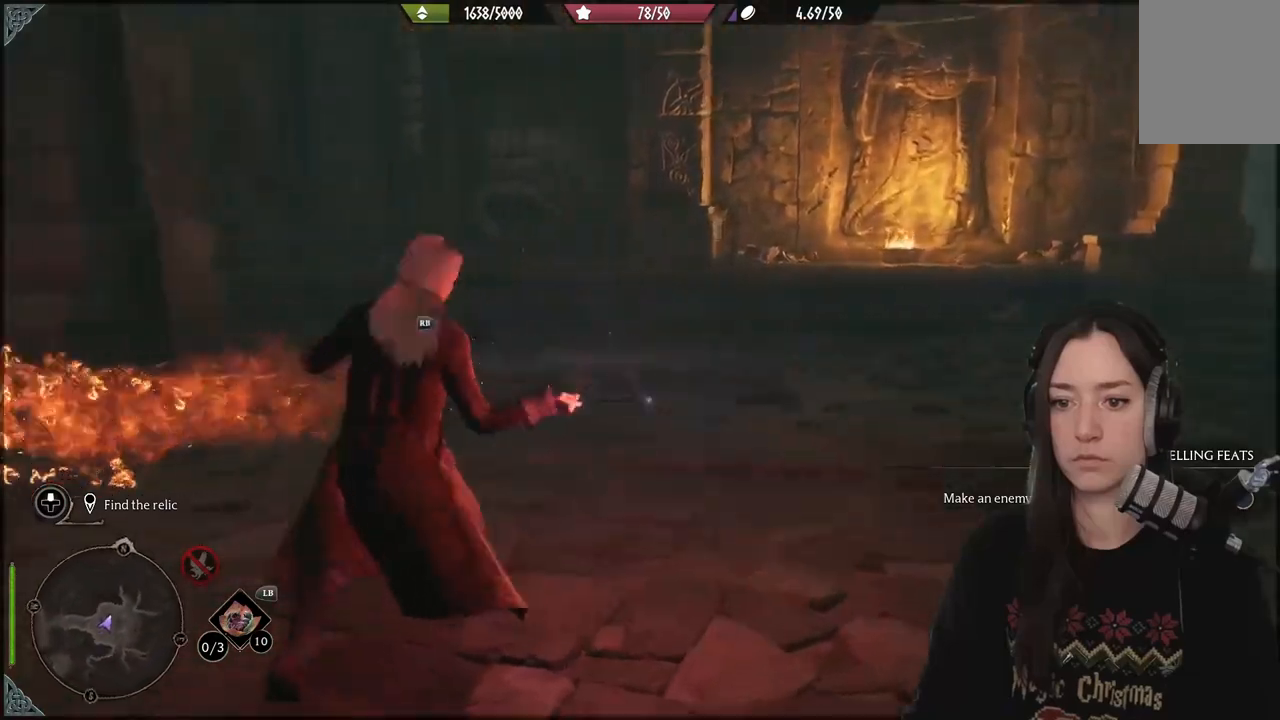
{"buttons": ["R2"], "left_stick": "down-left", "right_stick": "left", "events": [[50, "R2", "down"], [233, "R2", "up"], [500, "R2", "down"]]}
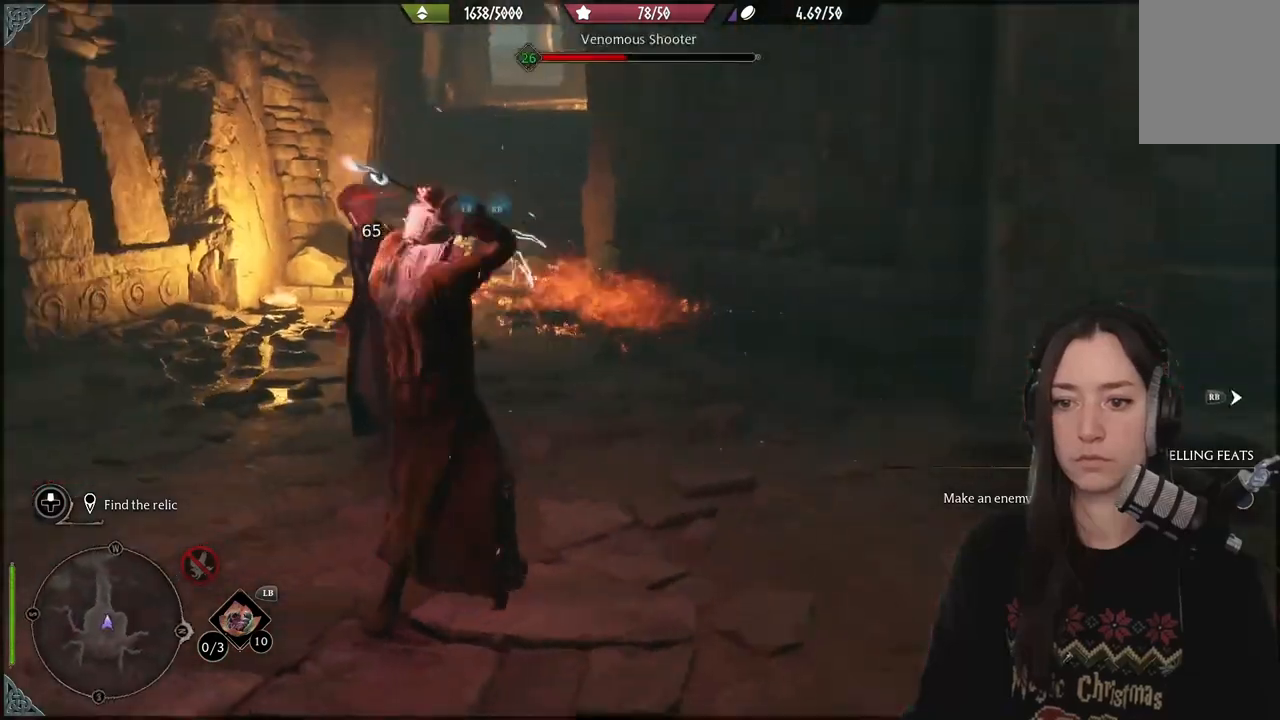
{"buttons": [], "left_stick": "down-left", "right_stick": "right", "events": [[117, "R2", "up"], [133, "right_stick", "center"], [217, "right_stick", "right"], [333, "R2", "down"], [467, "R2", "up"]]}
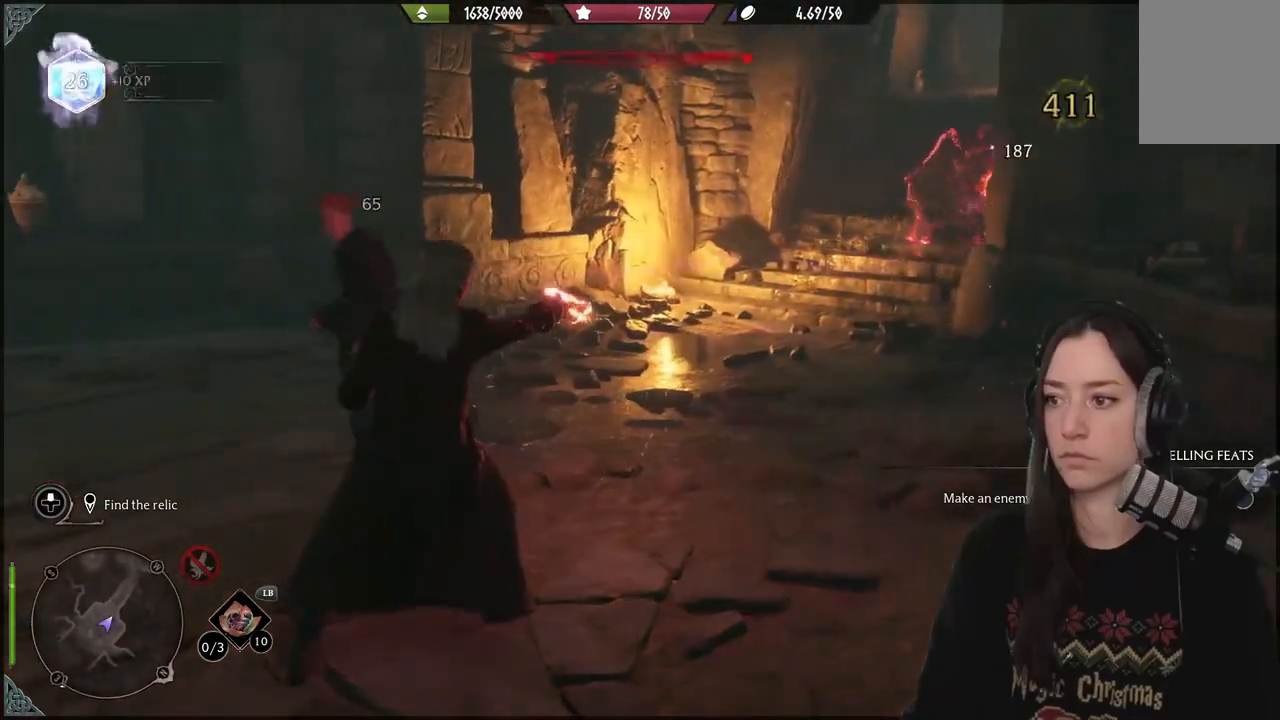
{"buttons": ["B"], "left_stick": "down-left", "right_stick": "center", "events": [[117, "R2", "down"], [217, "right_stick", "center"], [233, "R2", "up"], [483, "B", "down"]]}
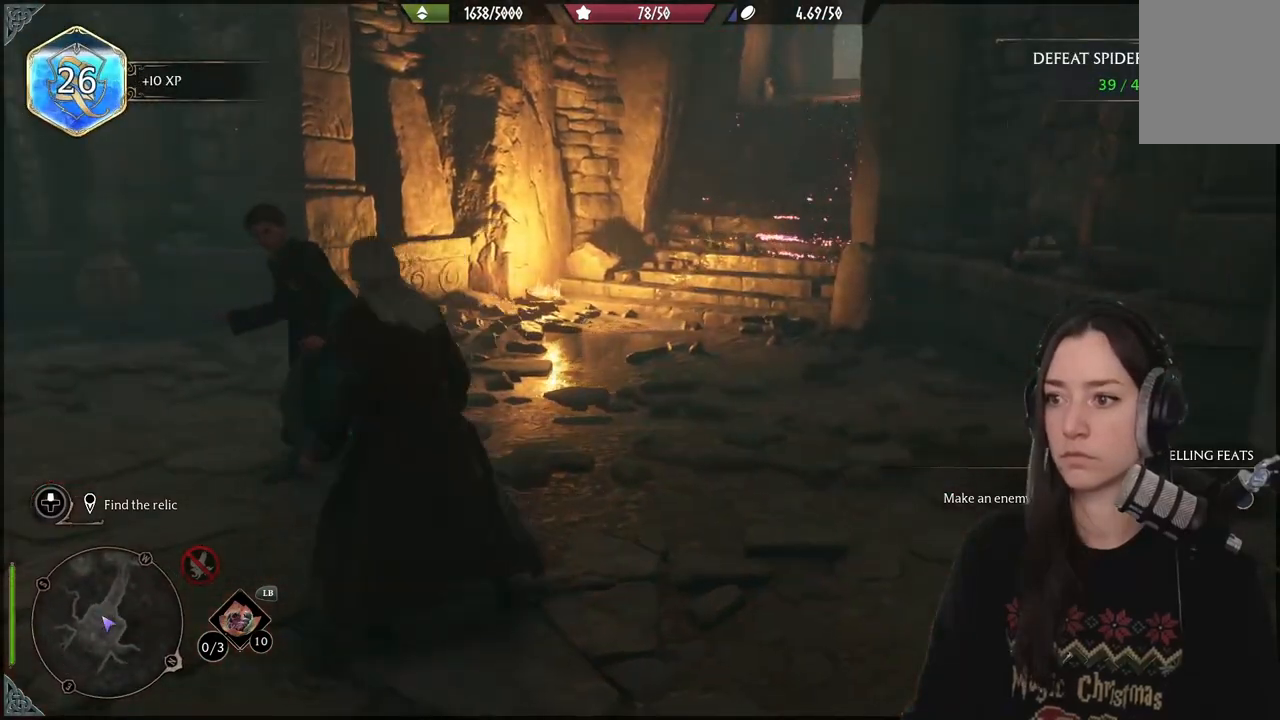
{"buttons": [], "left_stick": "down-right", "right_stick": "left", "events": [[50, "B", "up"], [200, "right_stick", "left"], [400, "left_stick", "down-right"]]}
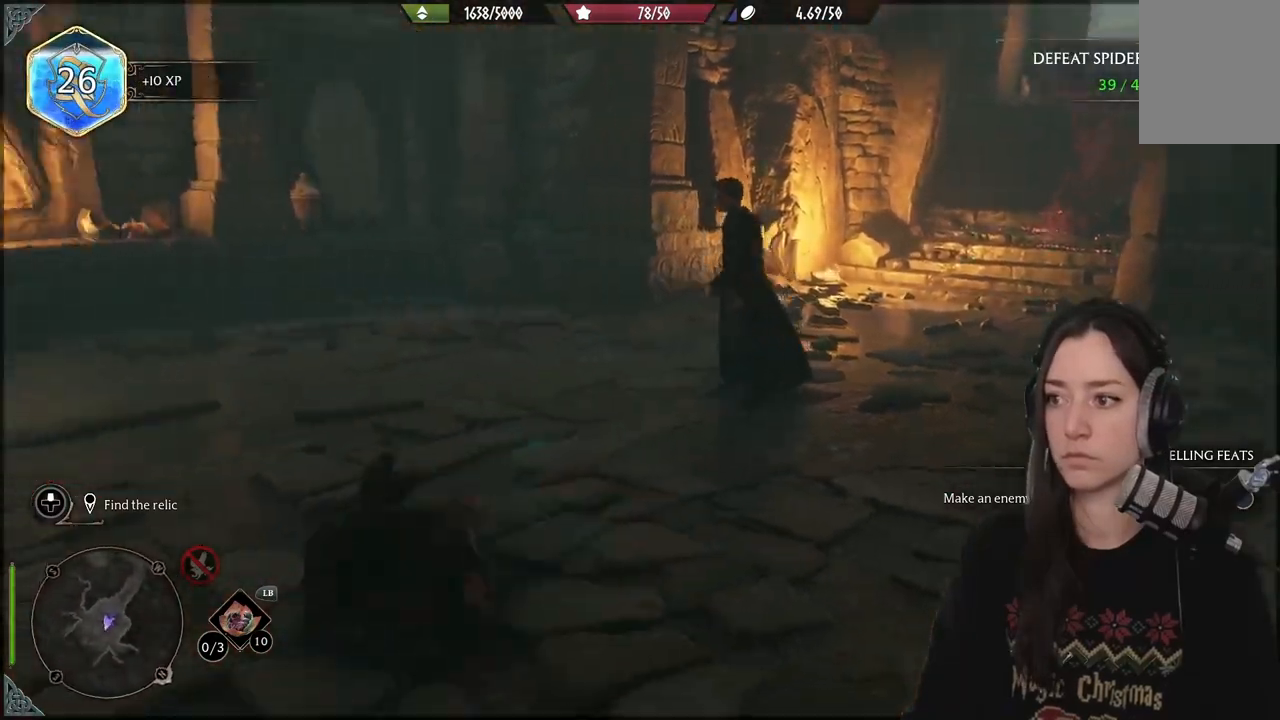
{"buttons": [], "left_stick": "center", "right_stick": "left", "events": [[17, "left_stick", "center"]]}
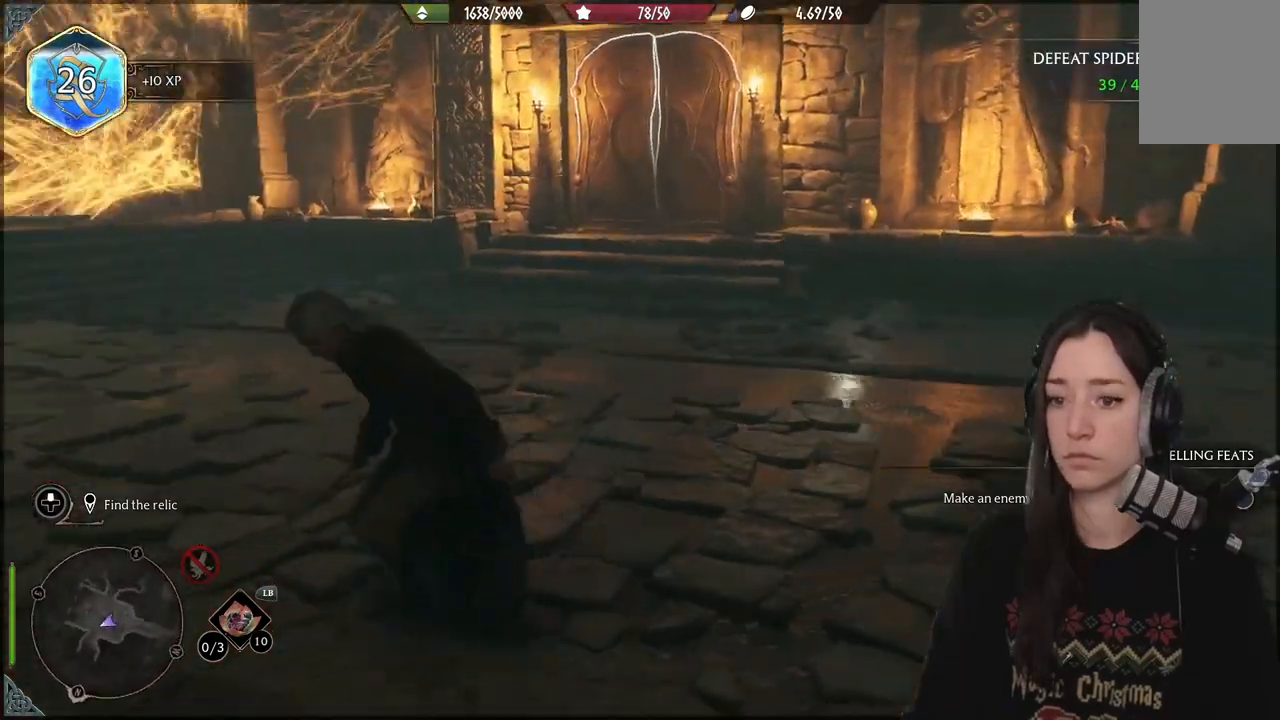
{"buttons": [], "left_stick": "center", "right_stick": "up", "events": [[117, "right_stick", "center"], [317, "right_stick", "left"], [483, "right_stick", "up"]]}
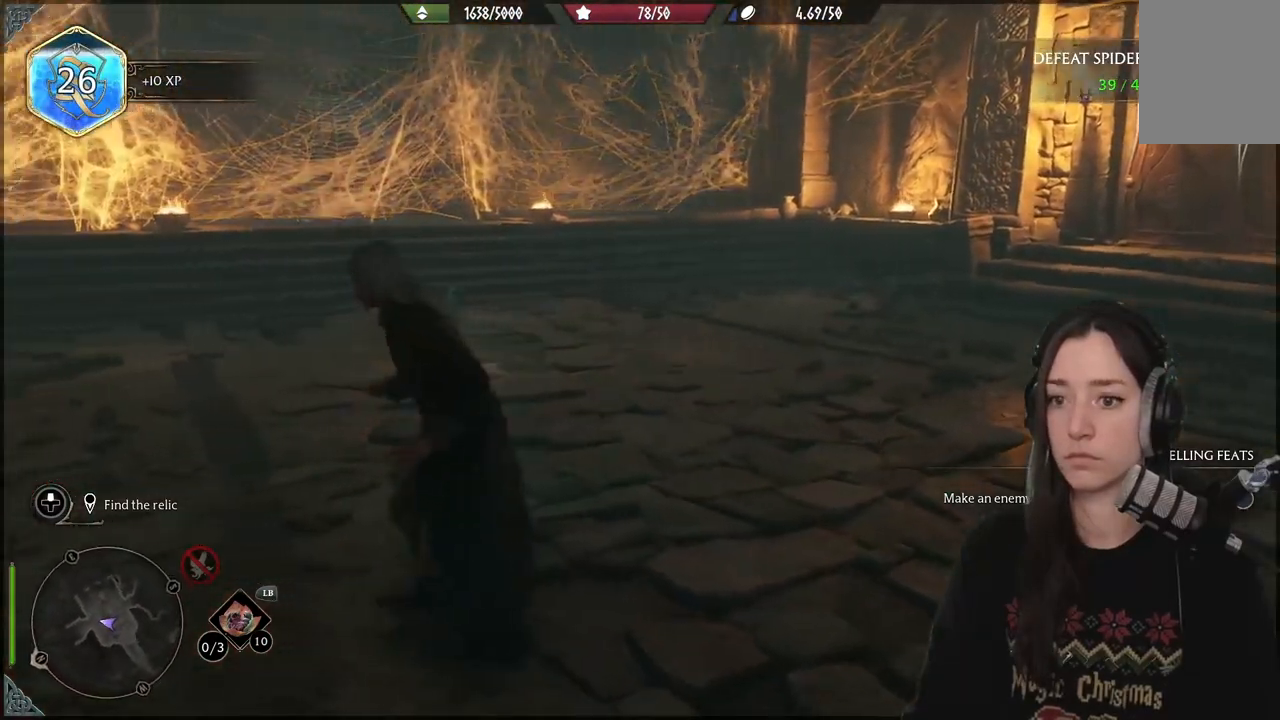
{"buttons": [], "left_stick": "center", "right_stick": "center", "events": [[50, "right_stick", "center"]]}
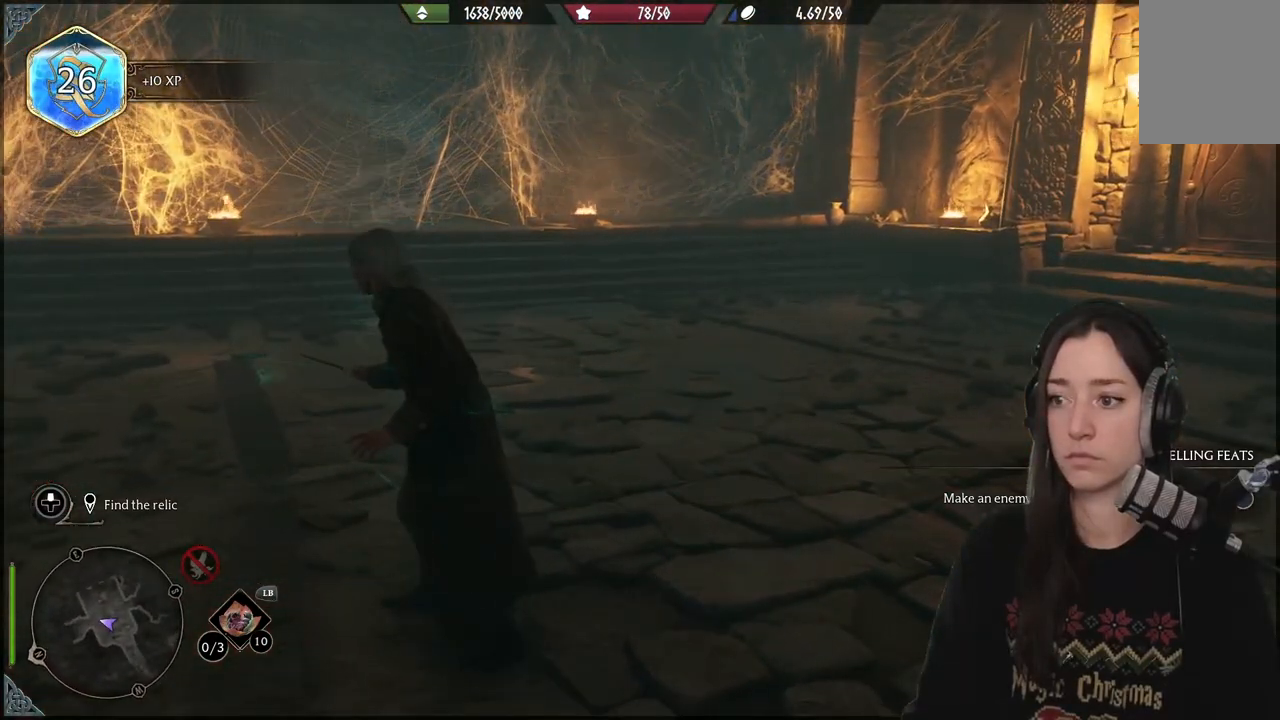
{"buttons": [], "left_stick": "center", "right_stick": "right", "events": [[400, "right_stick", "right"]]}
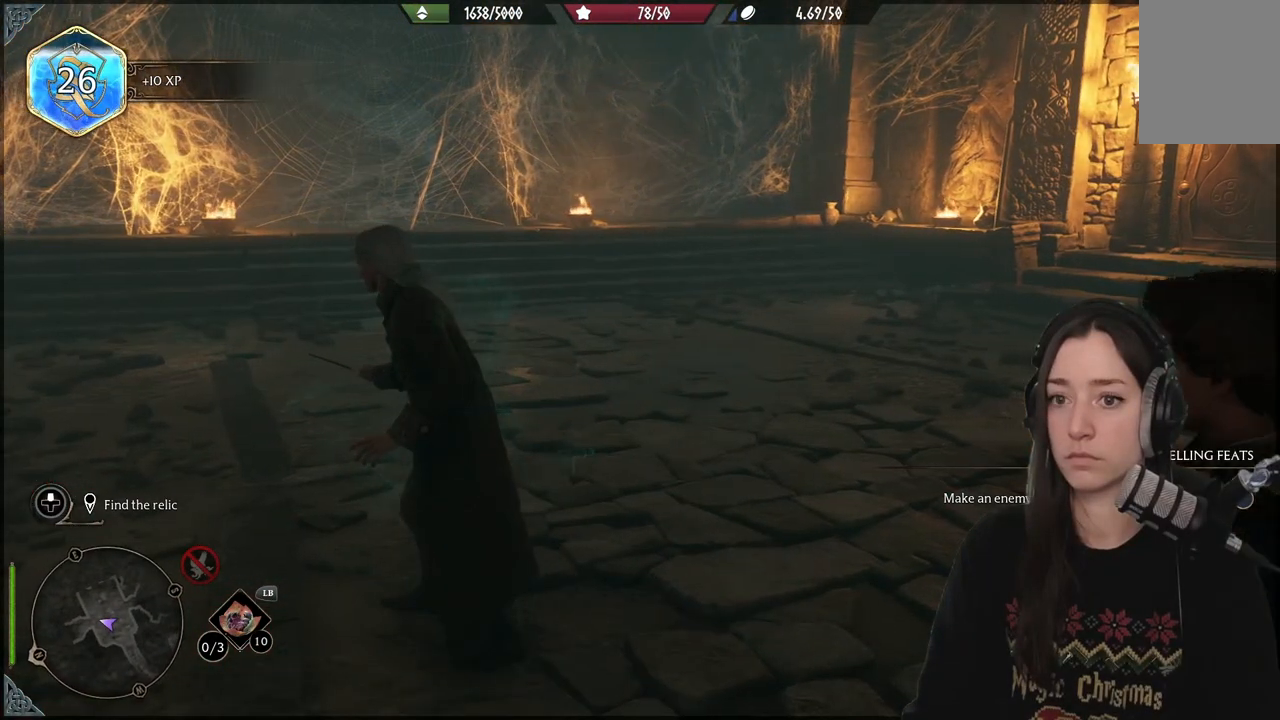
{"buttons": [], "left_stick": "up", "right_stick": "right", "events": [[83, "left_stick", "up"]]}
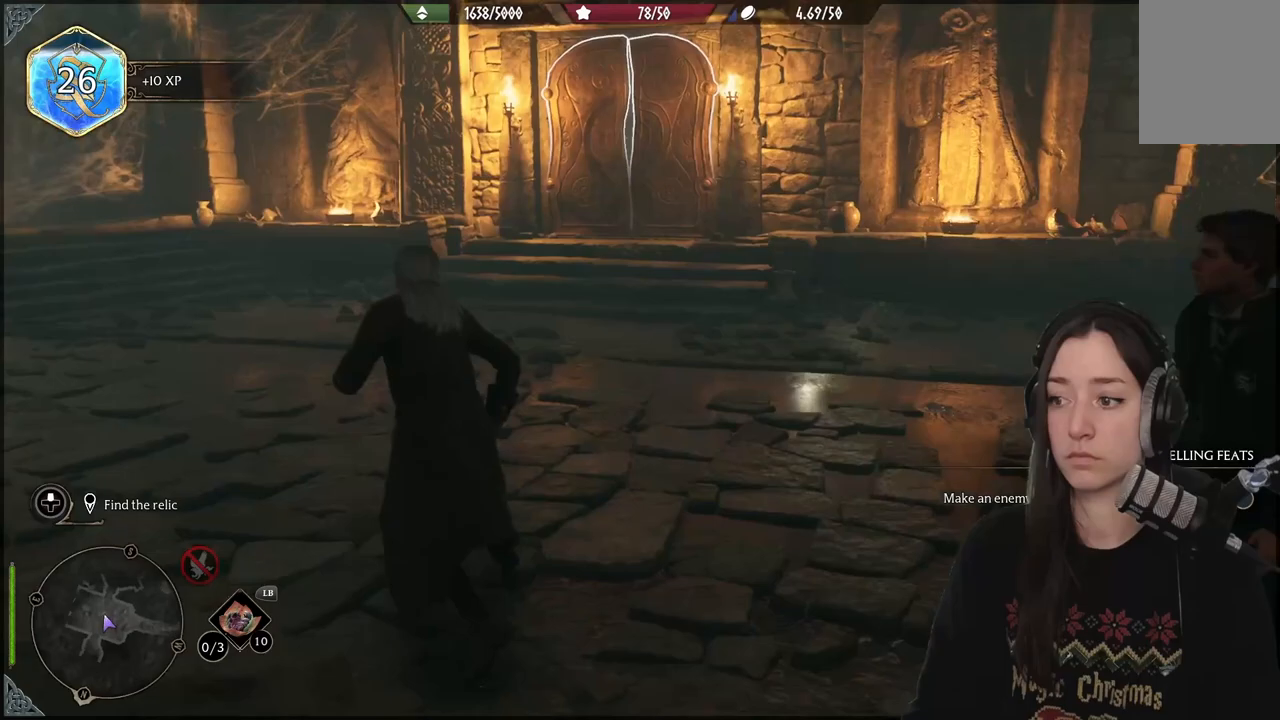
{"buttons": [], "left_stick": "up", "right_stick": "center", "events": [[283, "right_stick", "center"]]}
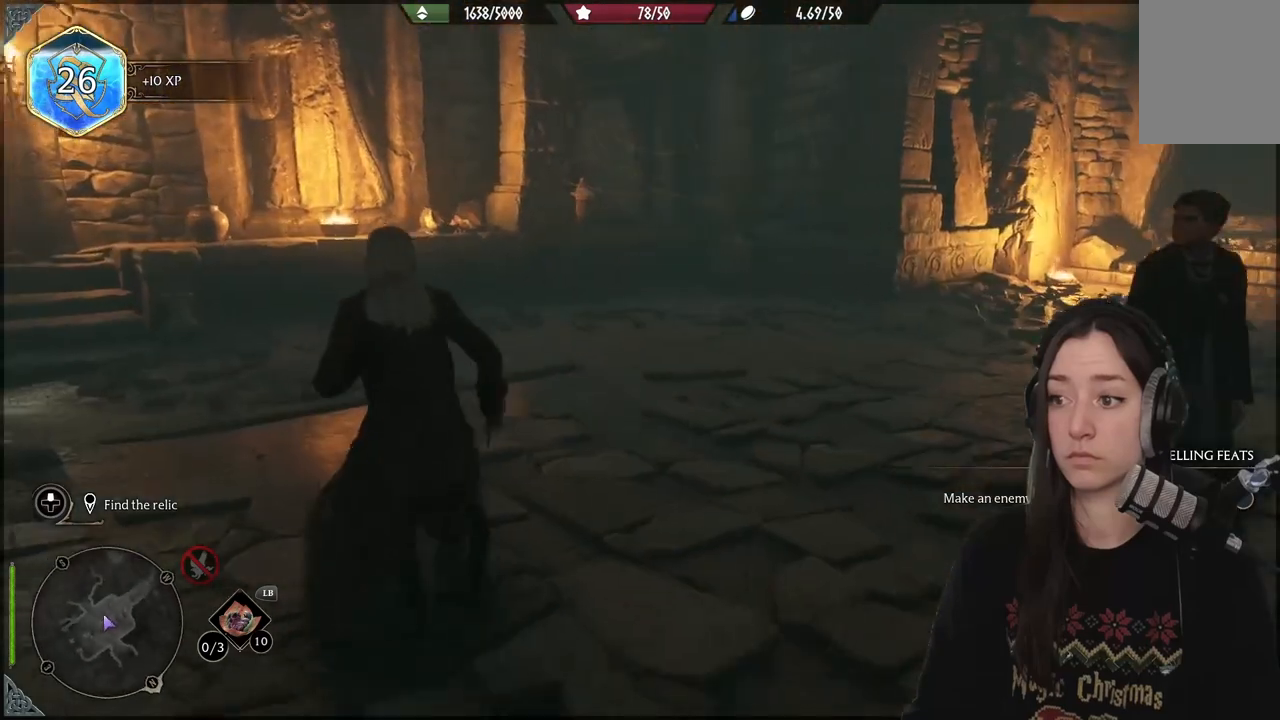
{"buttons": [], "left_stick": "up", "right_stick": "right", "events": [[250, "right_stick", "right"]]}
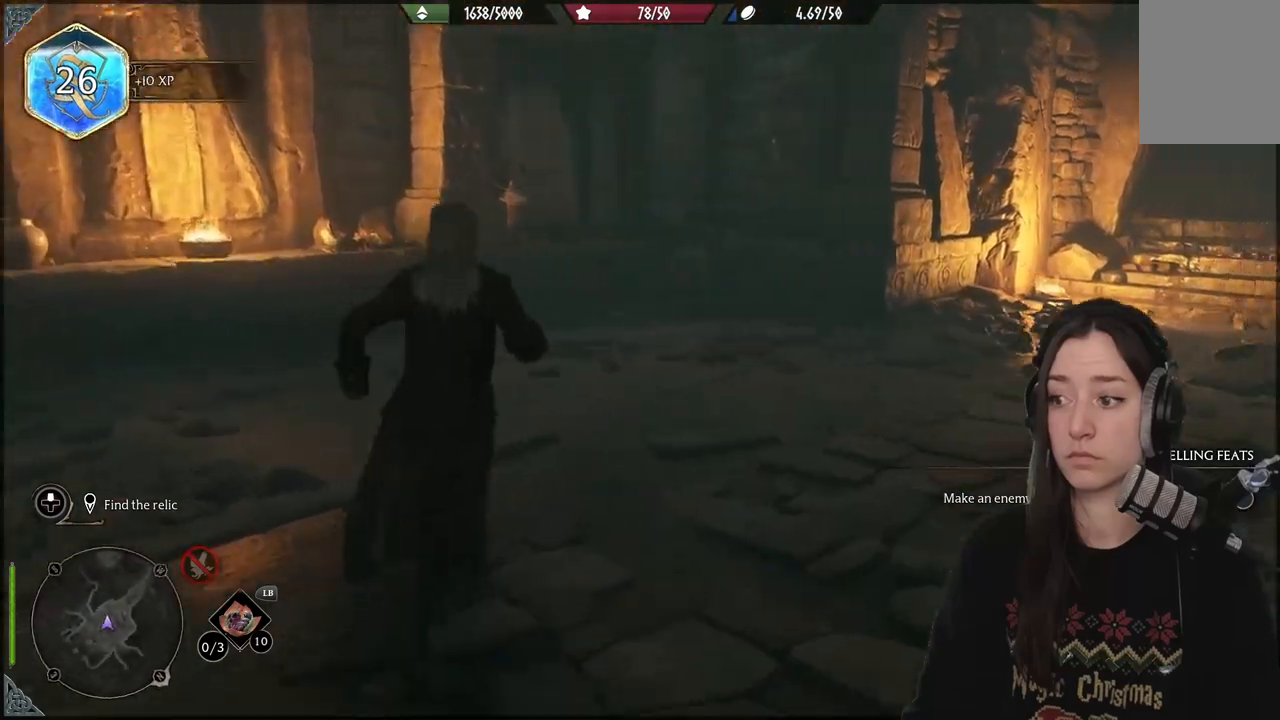
{"buttons": [], "left_stick": "up", "right_stick": "right", "events": []}
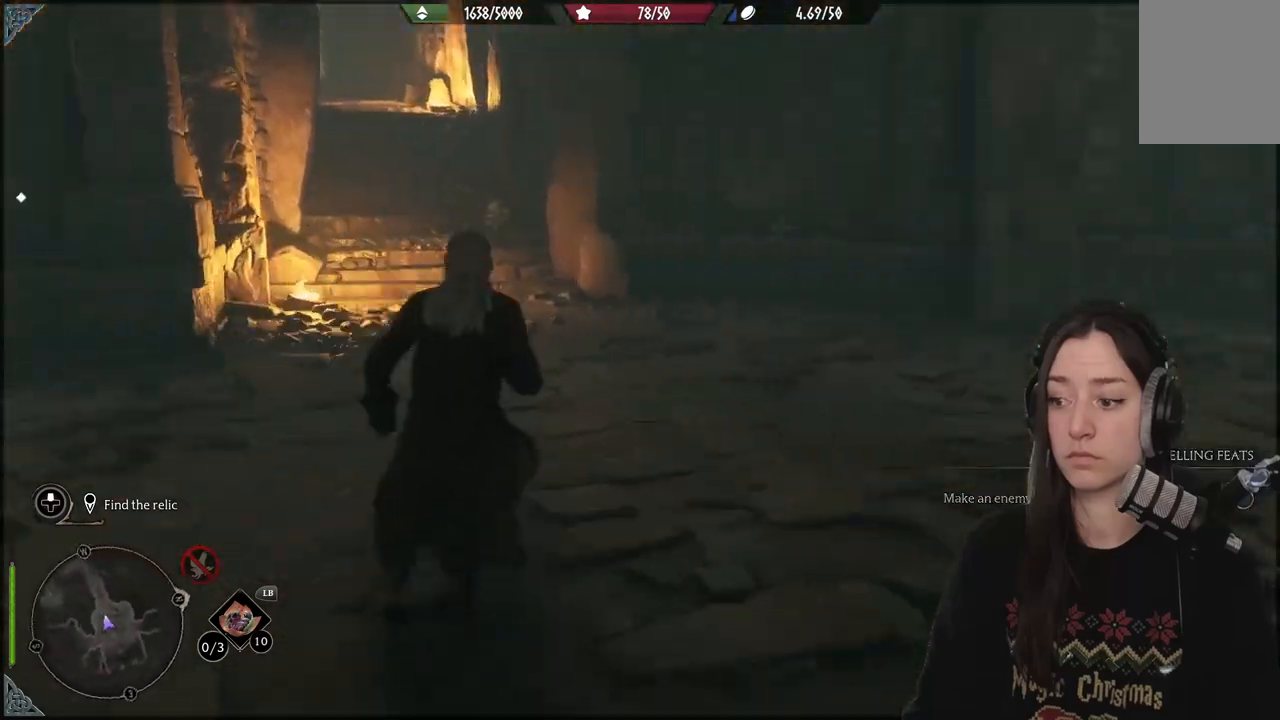
{"buttons": [], "left_stick": "up", "right_stick": "center", "events": [[500, "right_stick", "center"]]}
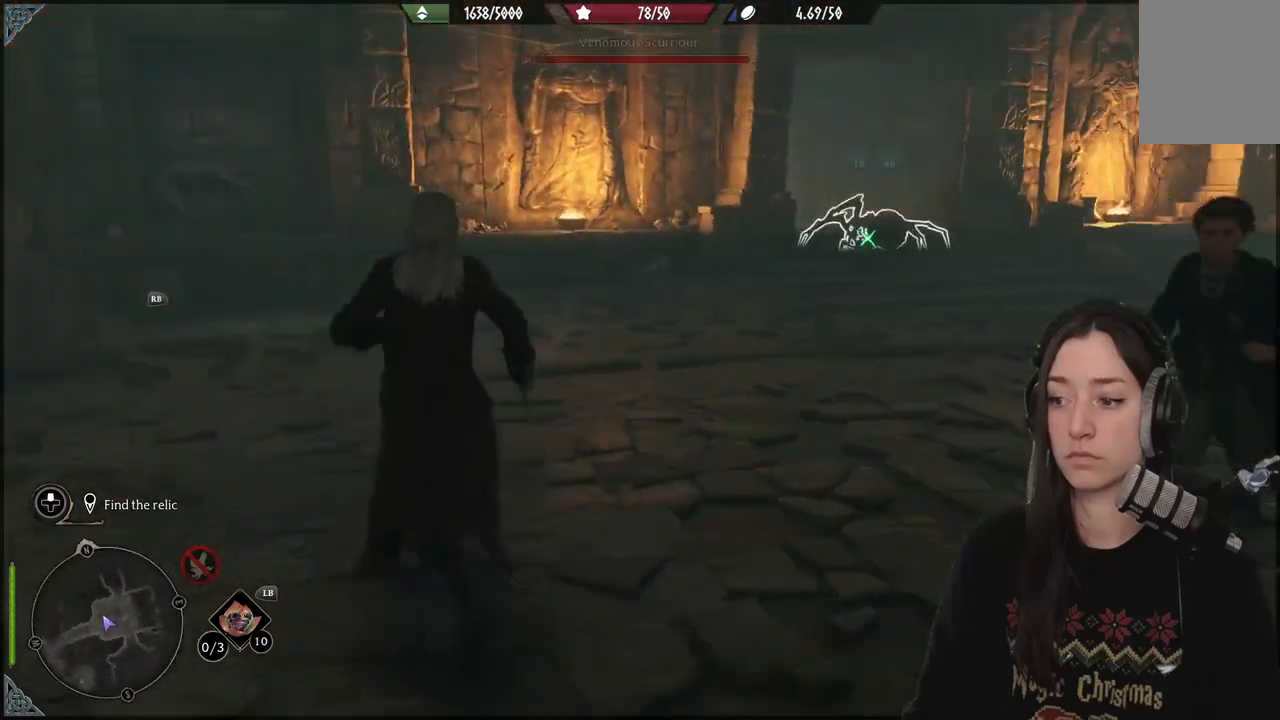
{"buttons": [], "left_stick": "up-right", "right_stick": "right", "events": [[433, "left_stick", "up-right"], [500, "right_stick", "right"]]}
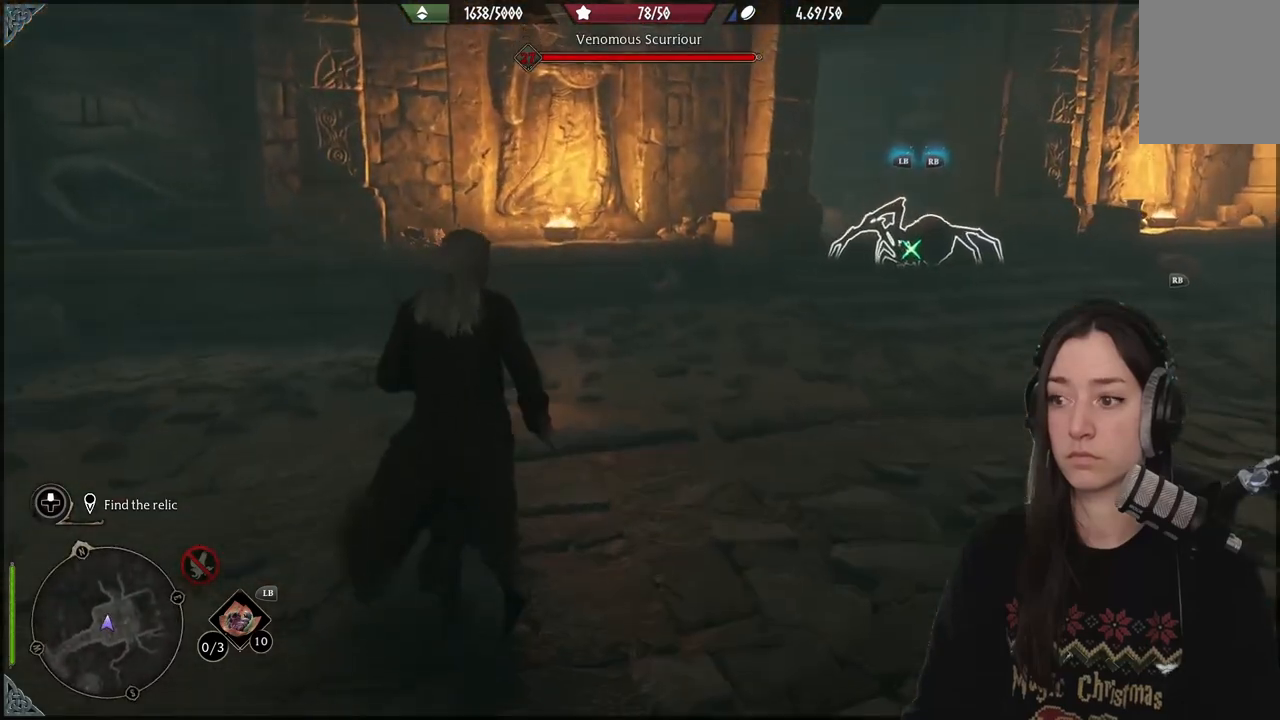
{"buttons": [], "left_stick": "up-right", "right_stick": "center", "events": [[317, "R2", "down"], [433, "R2", "up"], [483, "right_stick", "center"]]}
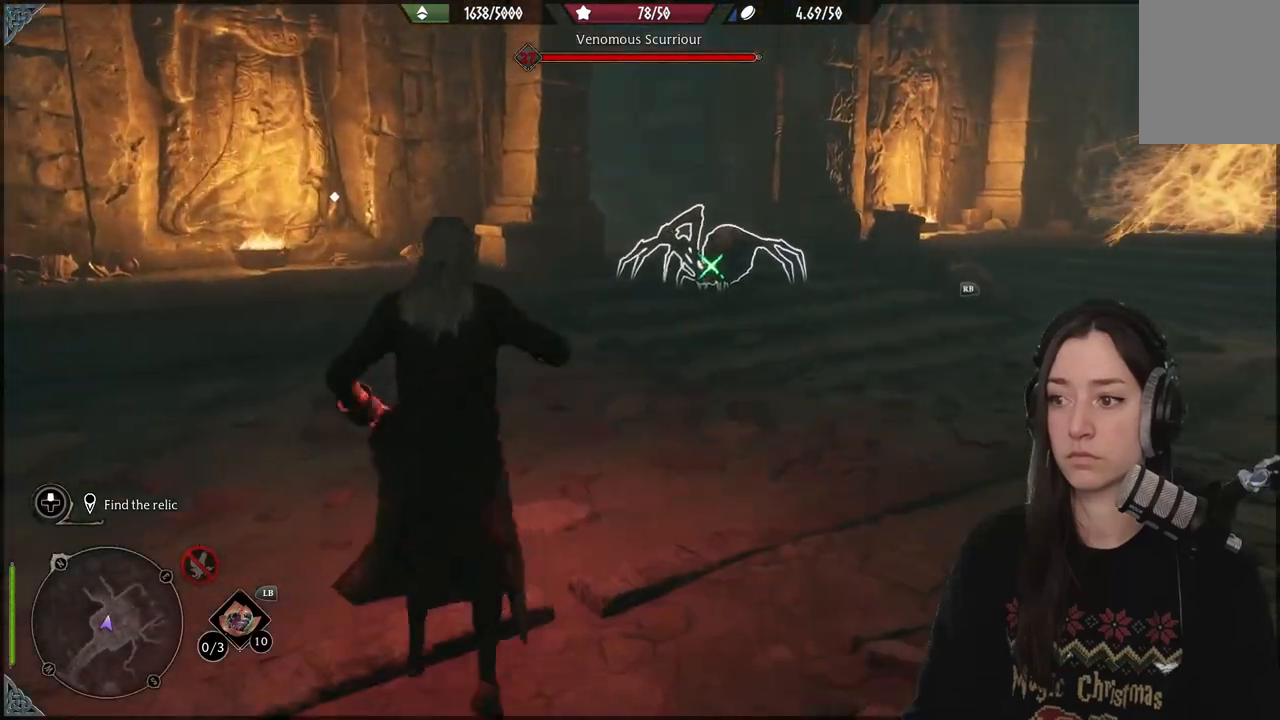
{"buttons": ["R2"], "left_stick": "center", "right_stick": "center", "events": [[33, "R2", "down"], [67, "left_stick", "center"], [167, "R2", "up"], [250, "R2", "down"], [367, "R2", "up"], [450, "R2", "down"]]}
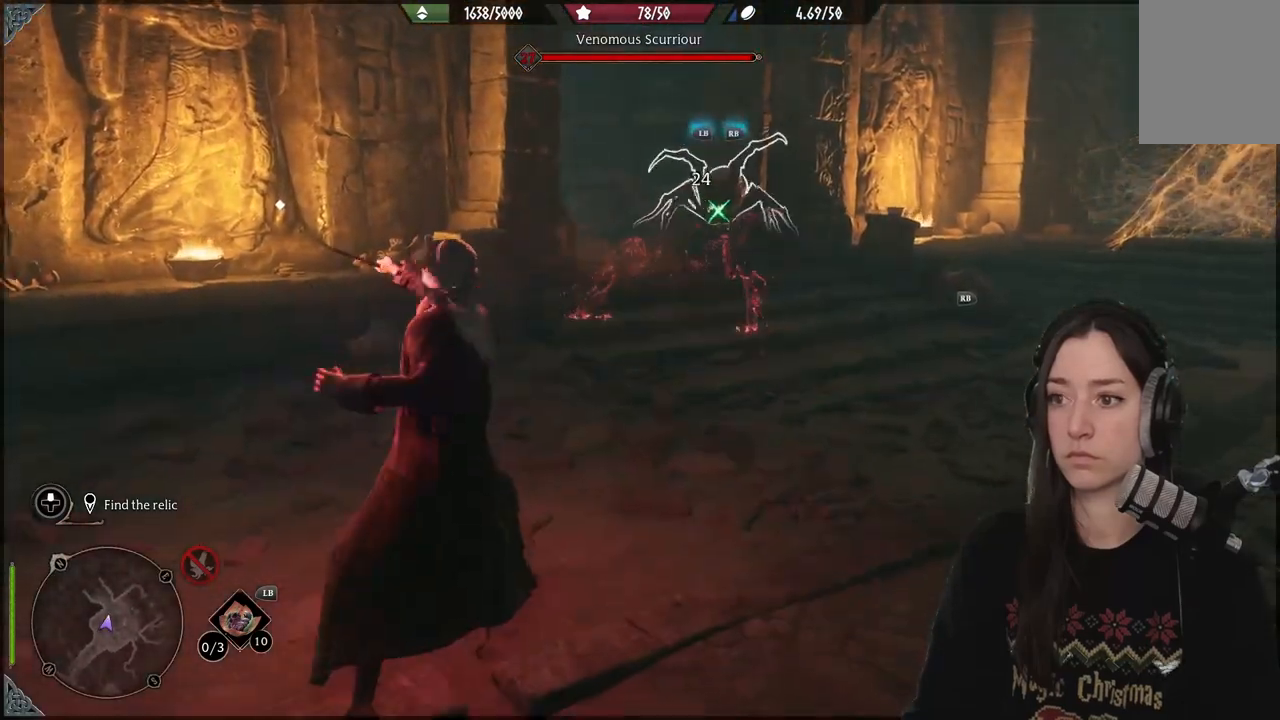
{"buttons": [], "left_stick": "center", "right_stick": "center", "events": [[67, "R2", "up"], [133, "R2", "down"], [133, "right_stick", "right"], [267, "R2", "up"], [333, "R2", "down"], [467, "R2", "up"], [500, "right_stick", "center"]]}
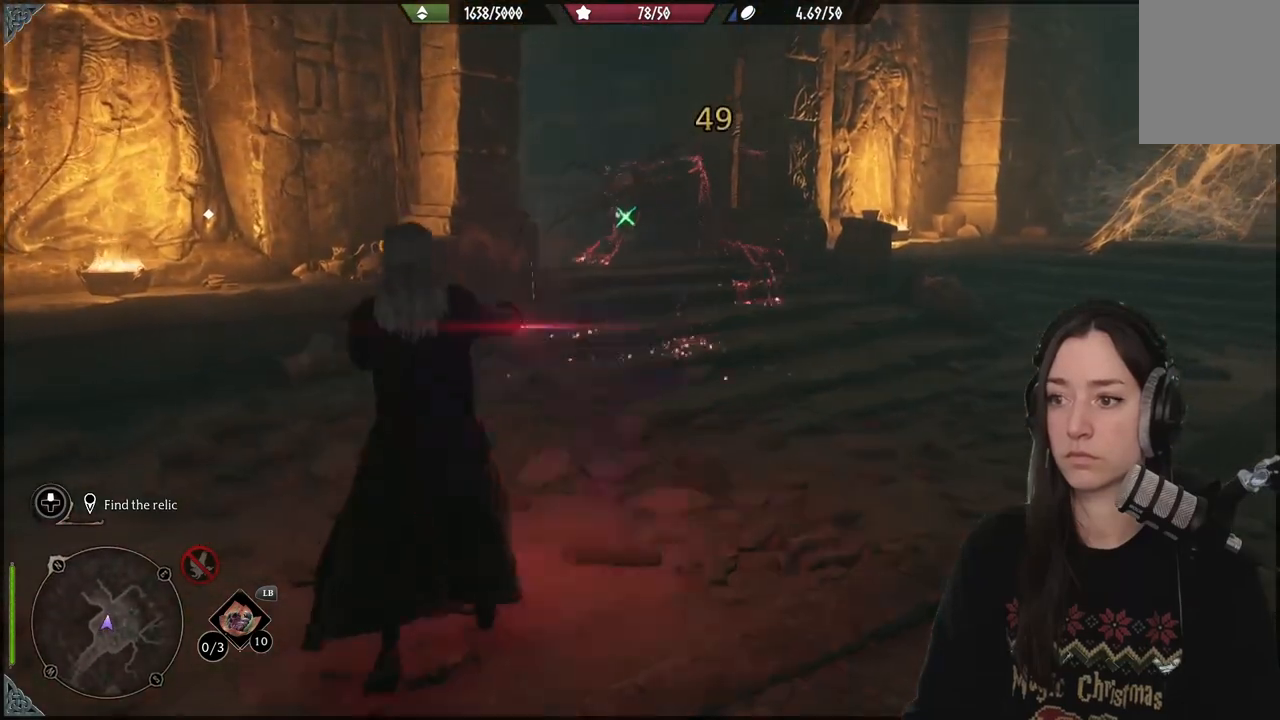
{"buttons": [], "left_stick": "up", "right_stick": "center", "events": [[50, "R2", "down"], [183, "R2", "up"], [400, "B", "down"], [417, "left_stick", "up"], [483, "B", "up"]]}
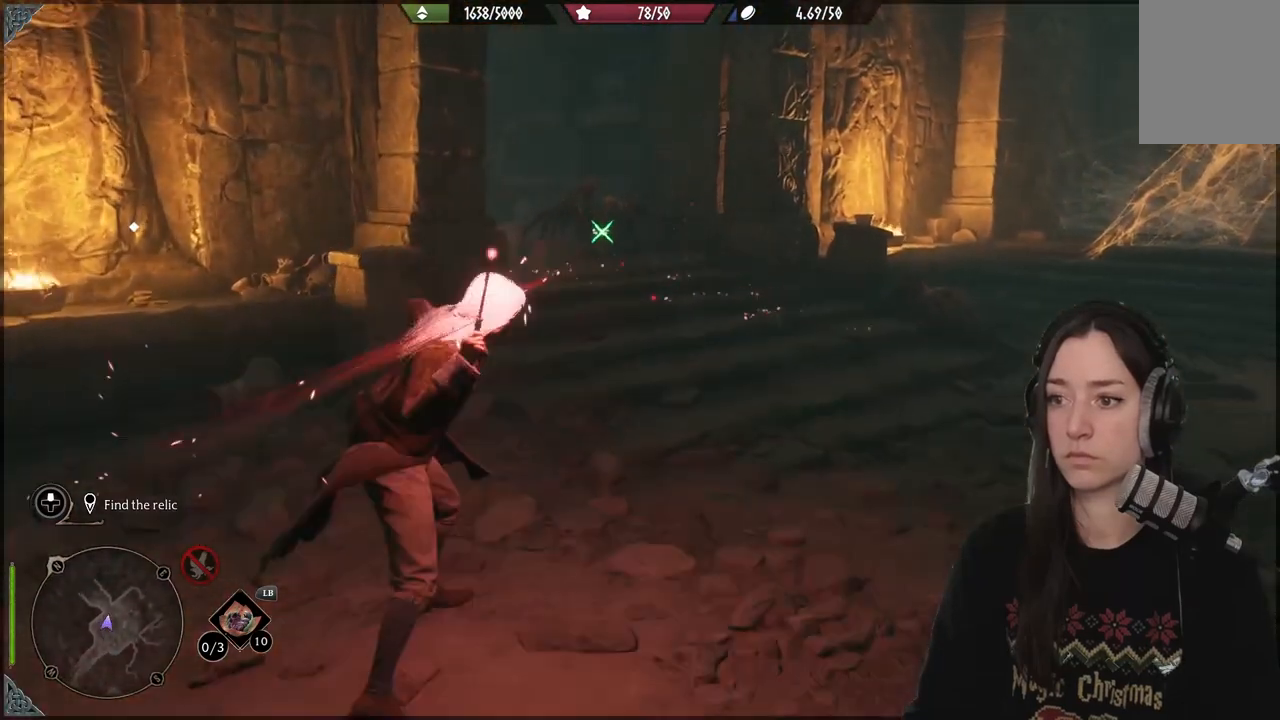
{"buttons": [], "left_stick": "up-right", "right_stick": "center", "events": [[133, "left_stick", "up-right"], [233, "right_stick", "left"], [417, "right_stick", "up"], [500, "right_stick", "center"]]}
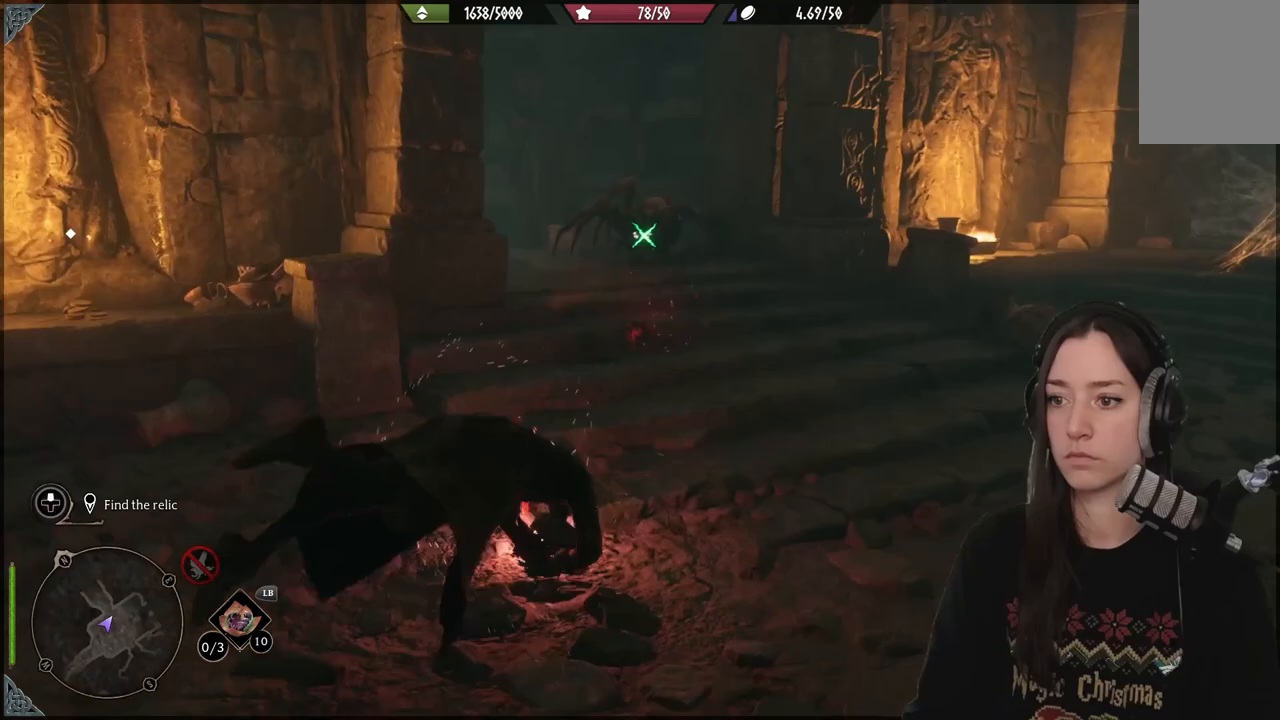
{"buttons": ["R2"], "left_stick": "center", "right_stick": "center", "events": [[50, "B", "down"], [133, "B", "up"], [167, "left_stick", "up-left"], [283, "left_stick", "center"], [283, "right_stick", "down-left"], [400, "R2", "down"], [483, "right_stick", "center"]]}
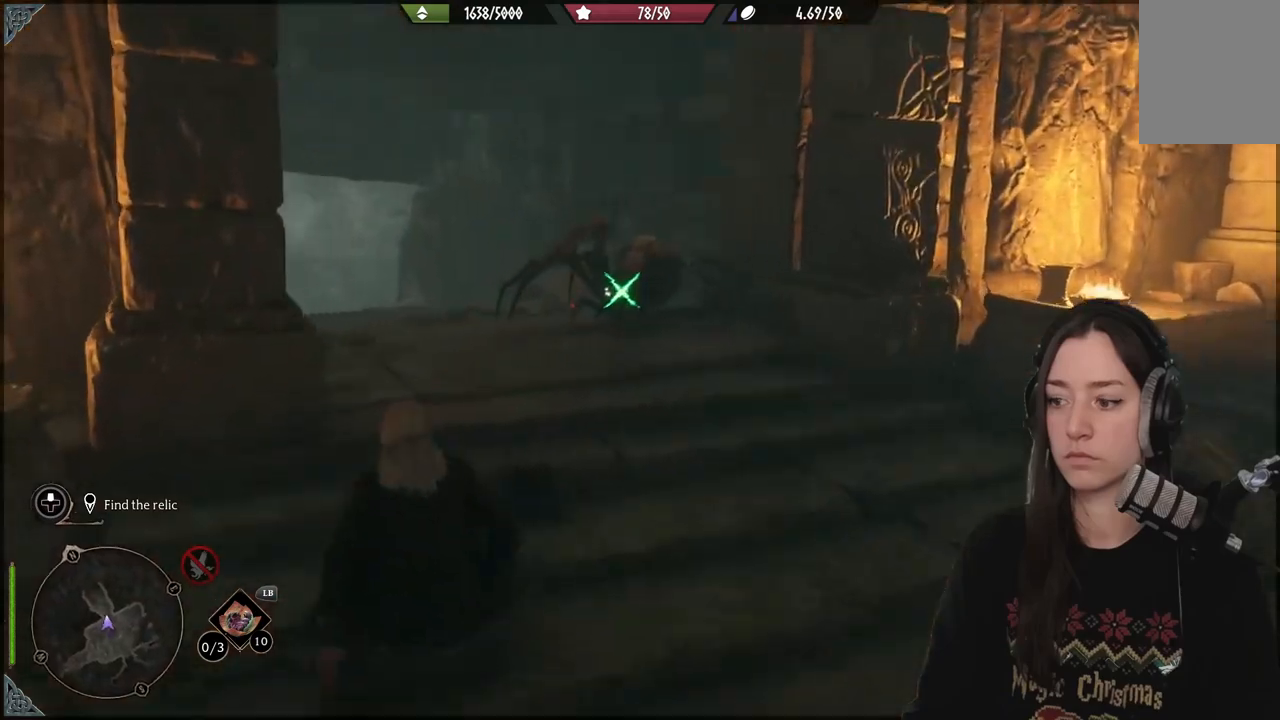
{"buttons": [], "left_stick": "center", "right_stick": "center", "events": [[33, "R2", "up"], [117, "R2", "down"], [250, "R2", "up"], [333, "R2", "down"], [450, "R2", "up"]]}
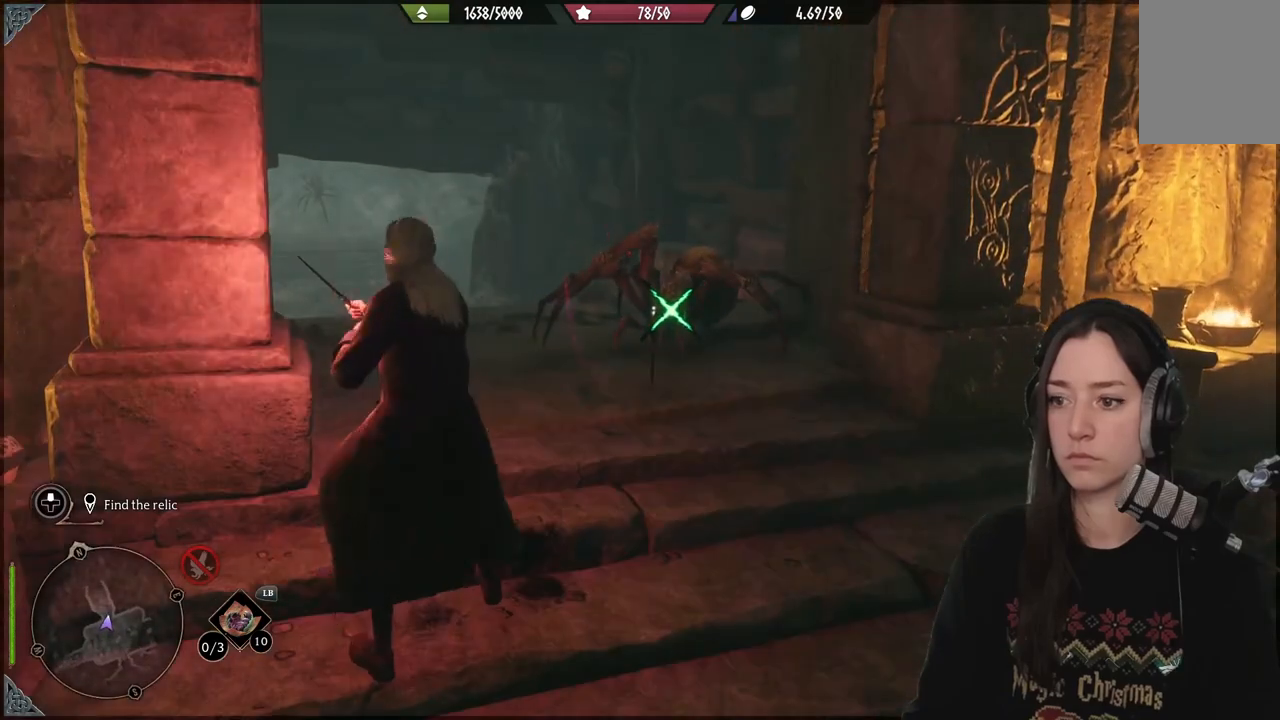
{"buttons": [], "left_stick": "up", "right_stick": "up-right", "events": [[33, "R2", "down"], [167, "R2", "up"], [350, "right_stick", "up-right"], [367, "left_stick", "up"]]}
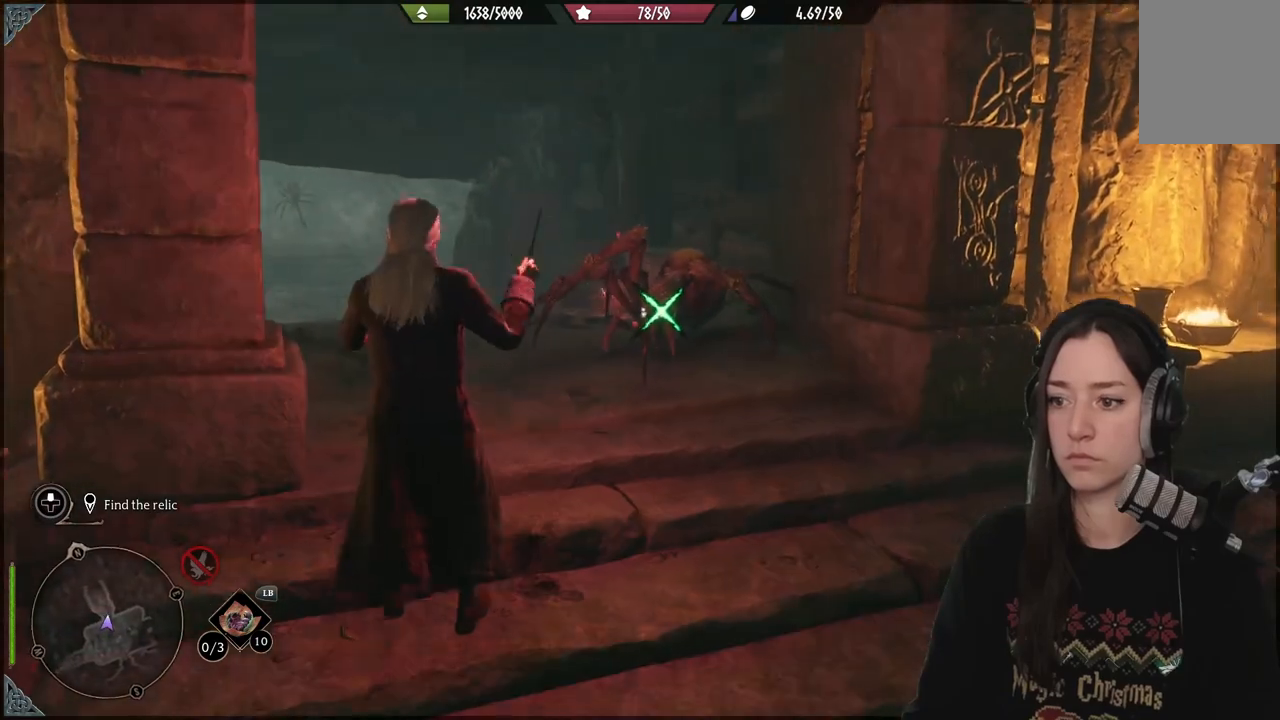
{"buttons": [], "left_stick": "up-left", "right_stick": "center", "events": [[117, "right_stick", "down-right"], [183, "left_stick", "up-left"], [433, "right_stick", "center"]]}
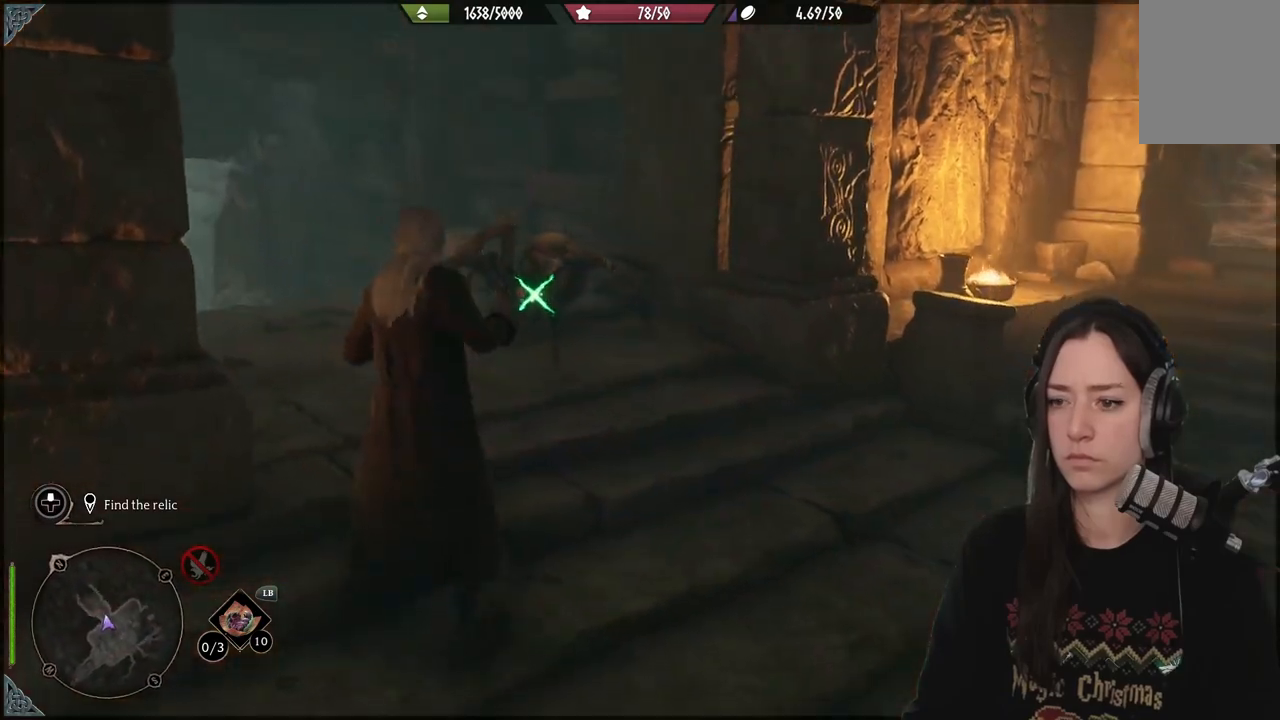
{"buttons": [], "left_stick": "up-left", "right_stick": "right", "events": [[50, "B", "down"], [117, "B", "up"], [367, "right_stick", "right"]]}
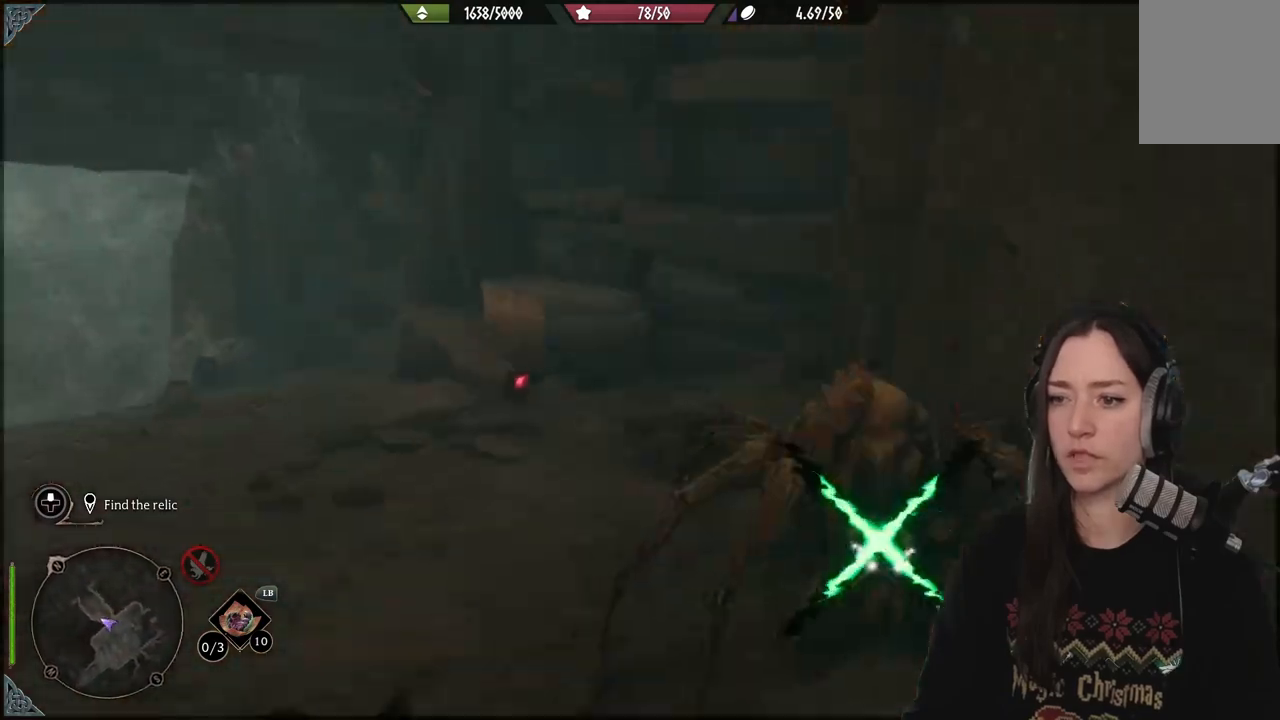
{"buttons": [], "left_stick": "center", "right_stick": "right", "events": [[317, "left_stick", "up"], [500, "left_stick", "center"]]}
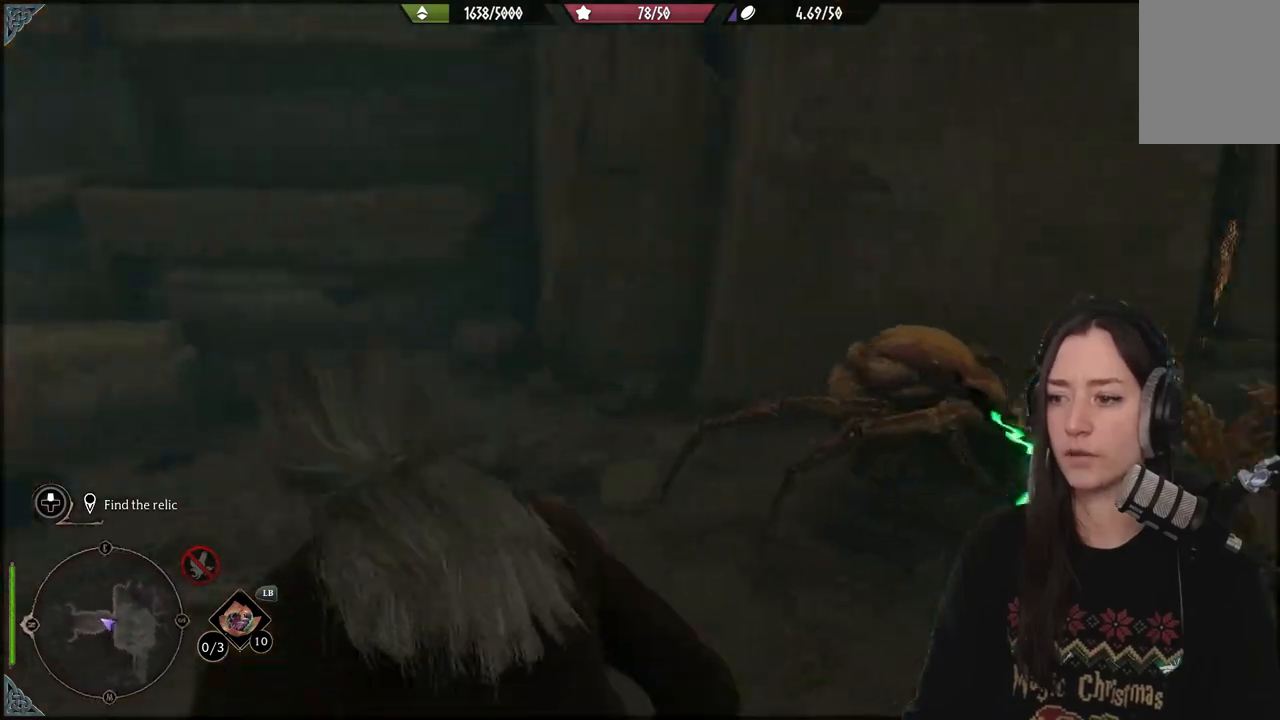
{"buttons": ["L2", "R2"], "left_stick": "center", "right_stick": "down-left", "events": [[150, "right_stick", "down-right"], [267, "right_stick", "center"], [317, "right_stick", "down-left"], [400, "L2", "down"], [417, "R2", "down"]]}
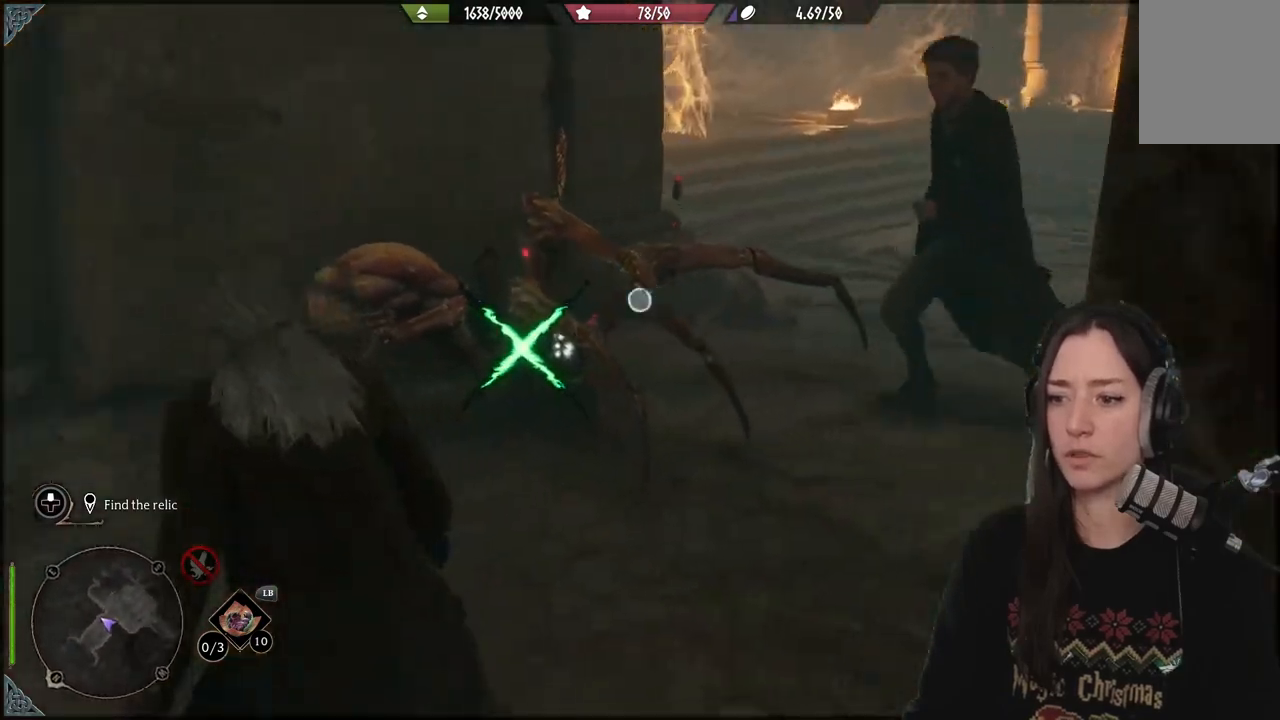
{"buttons": ["L2", "R2"], "left_stick": "center", "right_stick": "center", "events": [[133, "R2", "up"], [183, "right_stick", "up"], [267, "R2", "down"], [300, "right_stick", "center"], [383, "R2", "up"], [450, "R2", "down"]]}